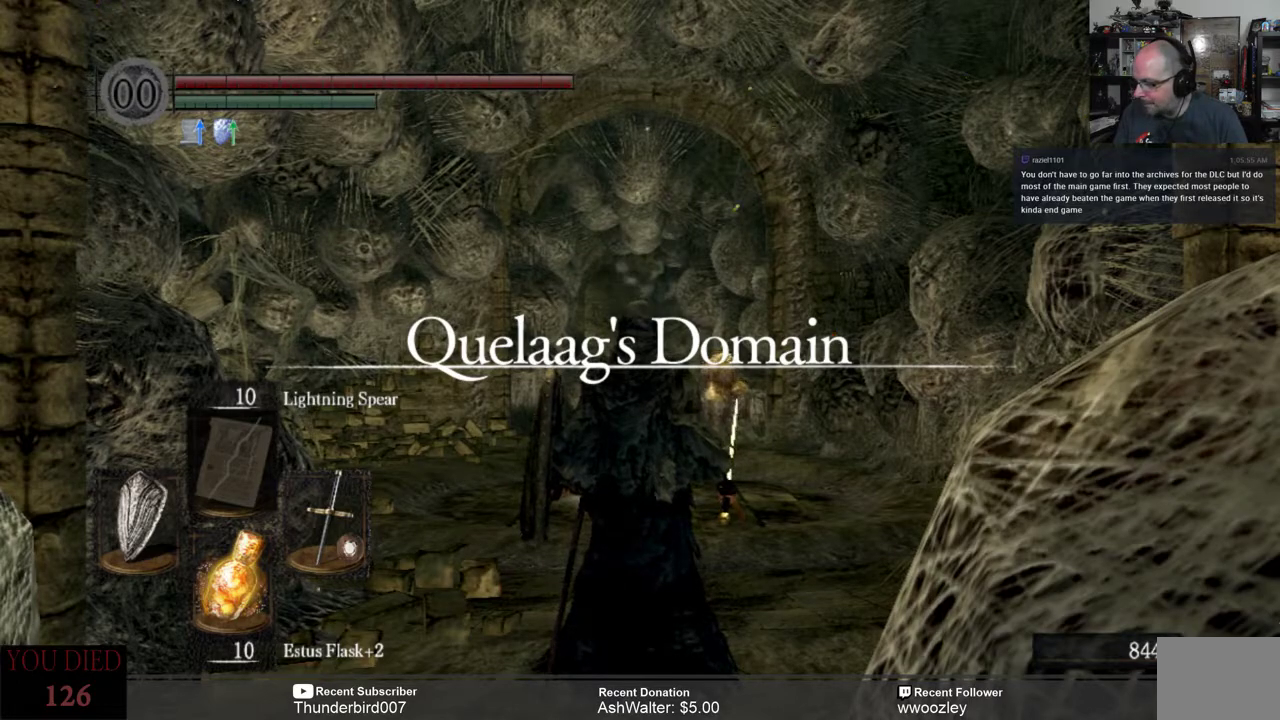
Gameplay with a controller (Xbox layout); each line is a JSON object with the inputs held at the frame after it. "events" lists button and stick changes between this image and that frame as [ms after this image, input, new state], when the widget could be followed in between. Not read: L1.
{"buttons": [], "left_stick": "center", "right_stick": "right", "events": [[467, "right_stick", "right"]]}
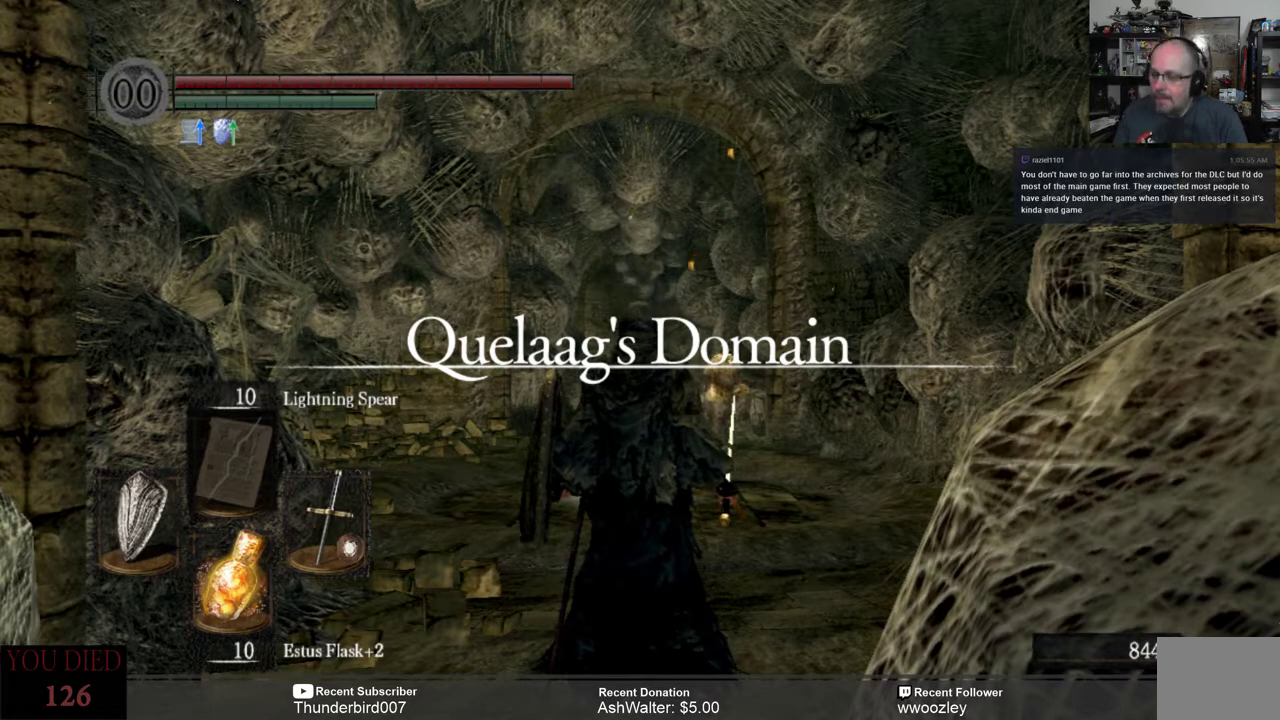
{"buttons": [], "left_stick": "center", "right_stick": "center", "events": [[383, "right_stick", "center"]]}
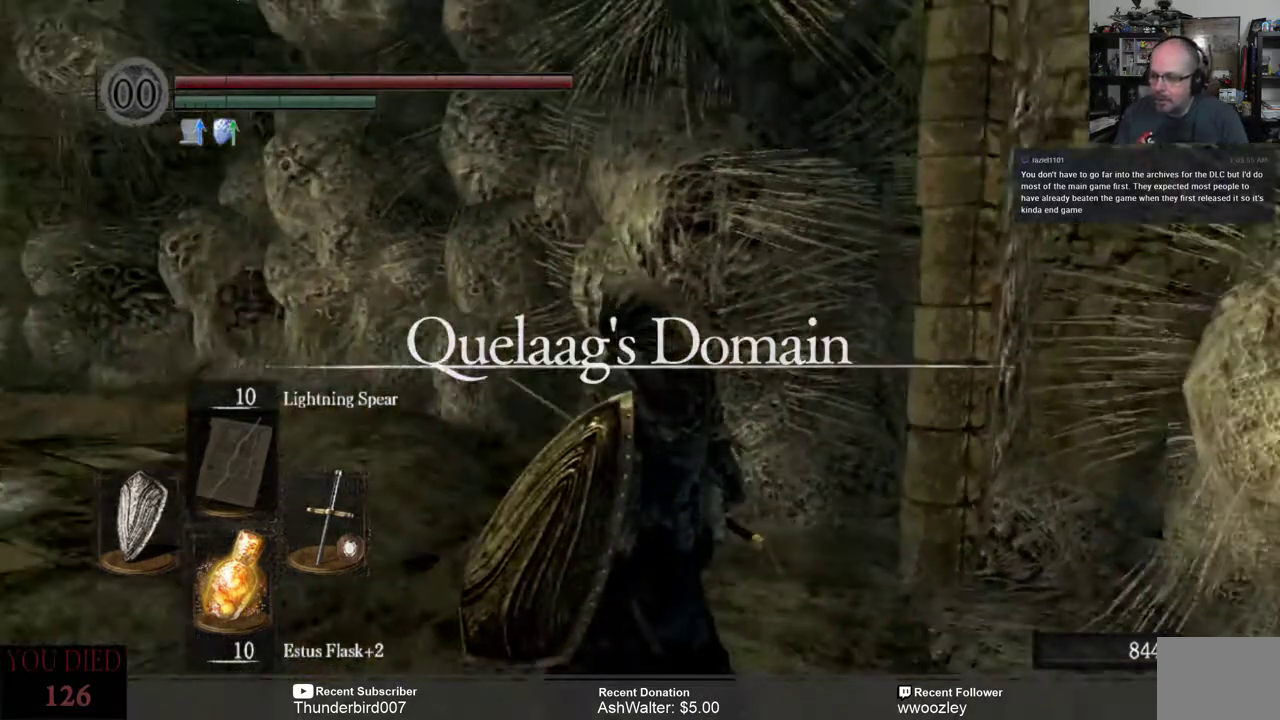
{"buttons": [], "left_stick": "center", "right_stick": "center", "events": [[233, "right_stick", "right"], [383, "right_stick", "center"]]}
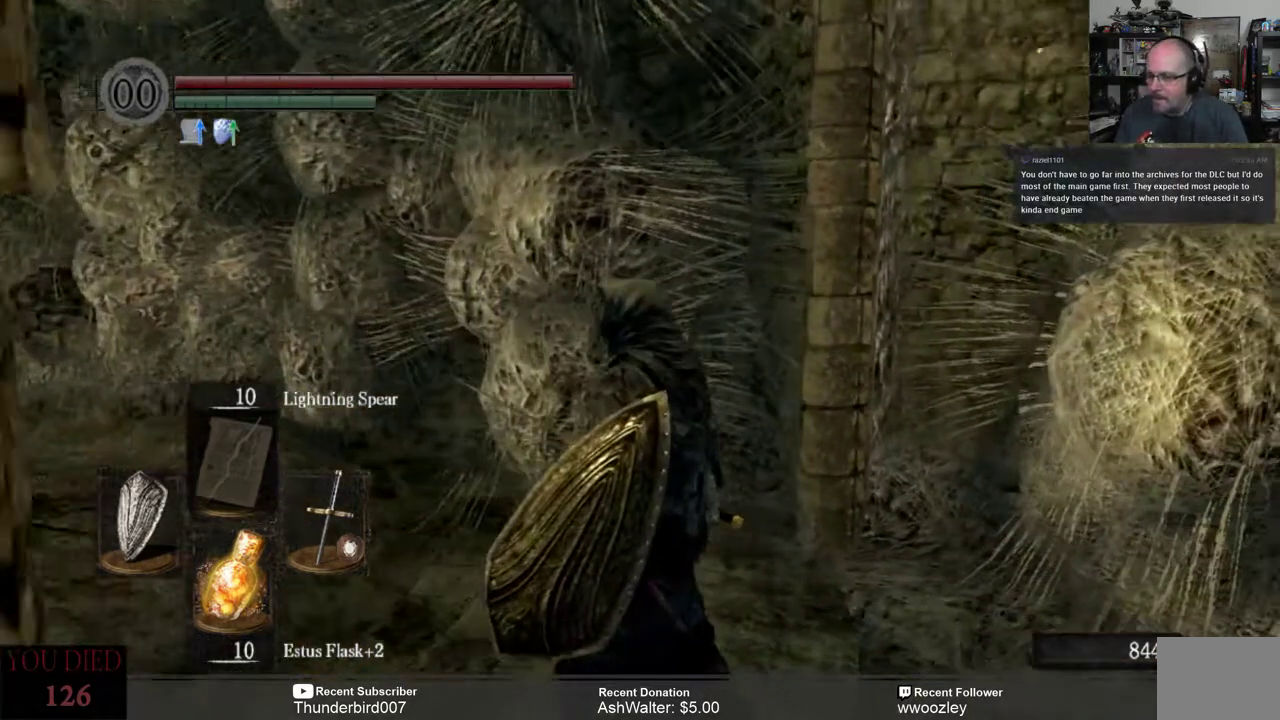
{"buttons": [], "left_stick": "center", "right_stick": "right", "events": [[17, "right_stick", "right"]]}
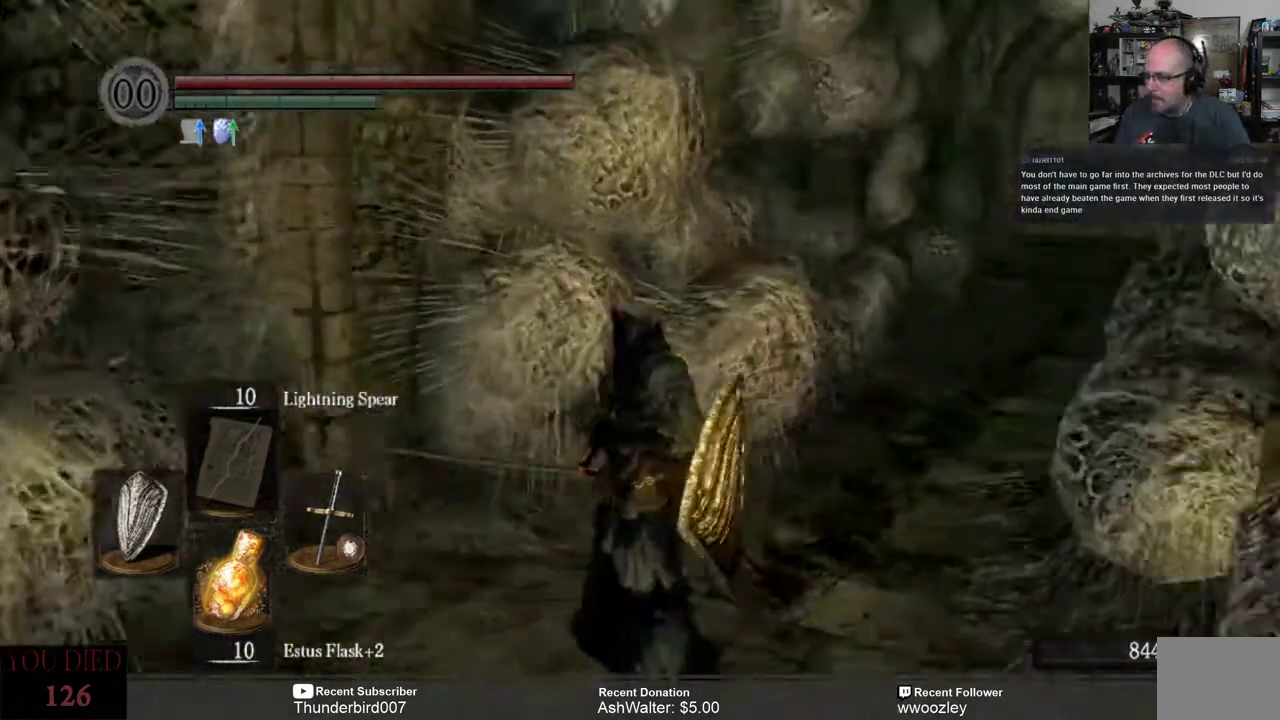
{"buttons": [], "left_stick": "center", "right_stick": "right", "events": []}
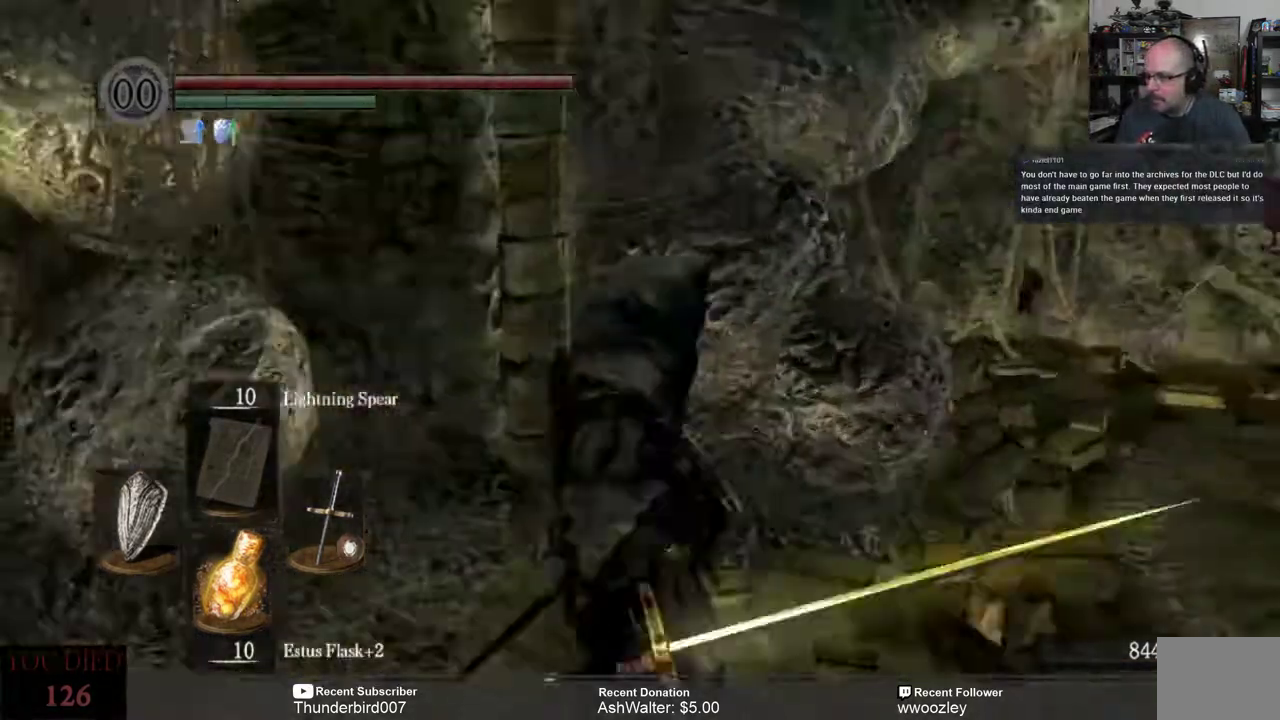
{"buttons": [], "left_stick": "center", "right_stick": "right", "events": [[283, "right_stick", "center"], [433, "right_stick", "right"]]}
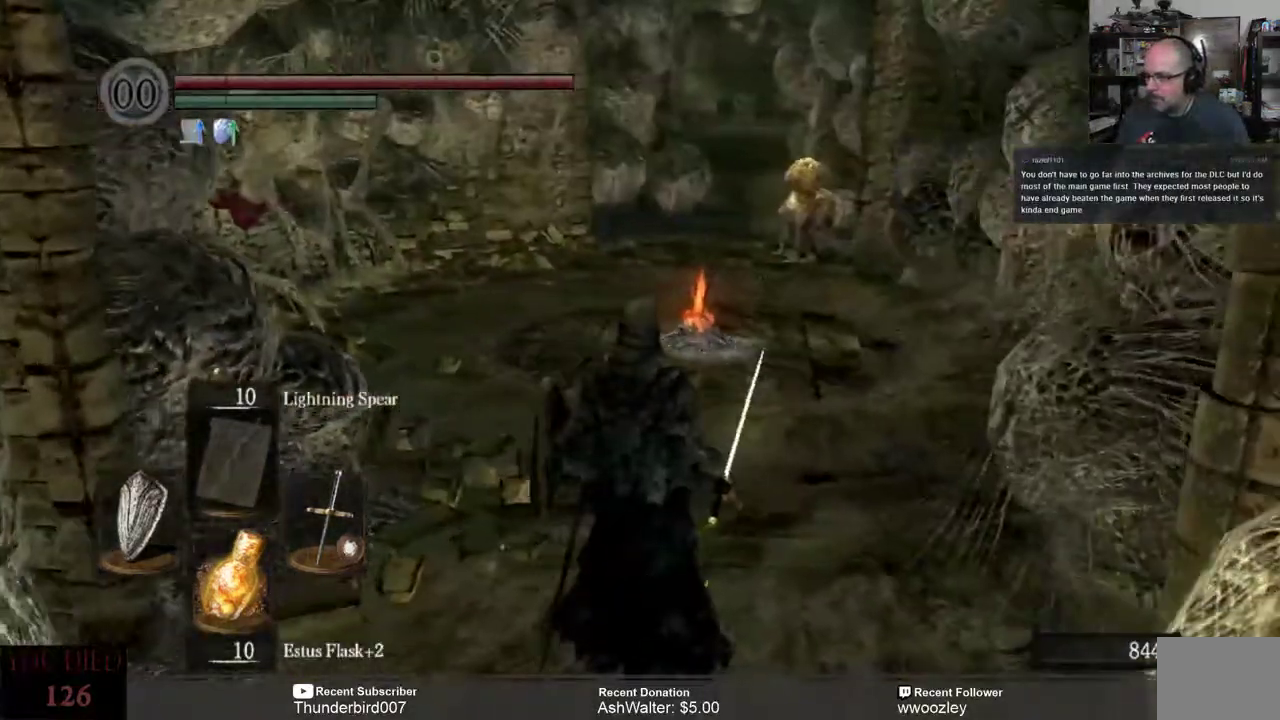
{"buttons": [], "left_stick": "up", "right_stick": "center", "events": [[17, "left_stick", "right"], [183, "left_stick", "up"], [200, "right_stick", "center"]]}
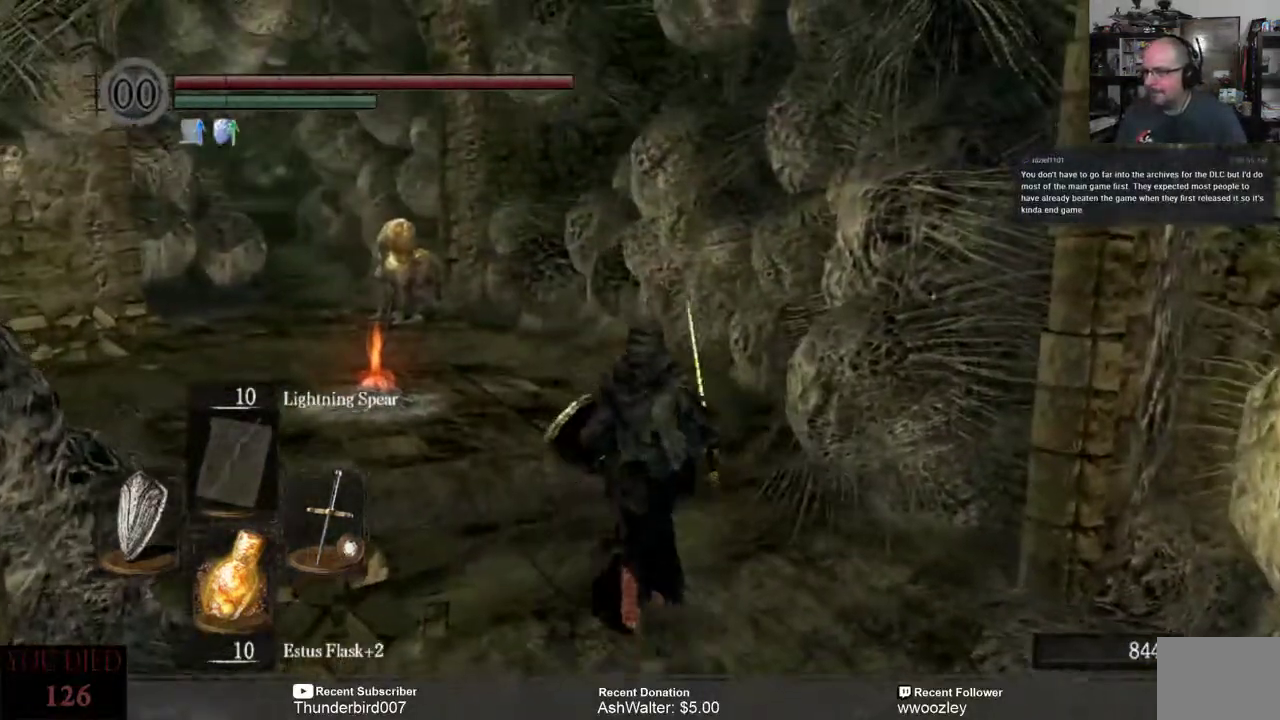
{"buttons": [], "left_stick": "up", "right_stick": "center", "events": []}
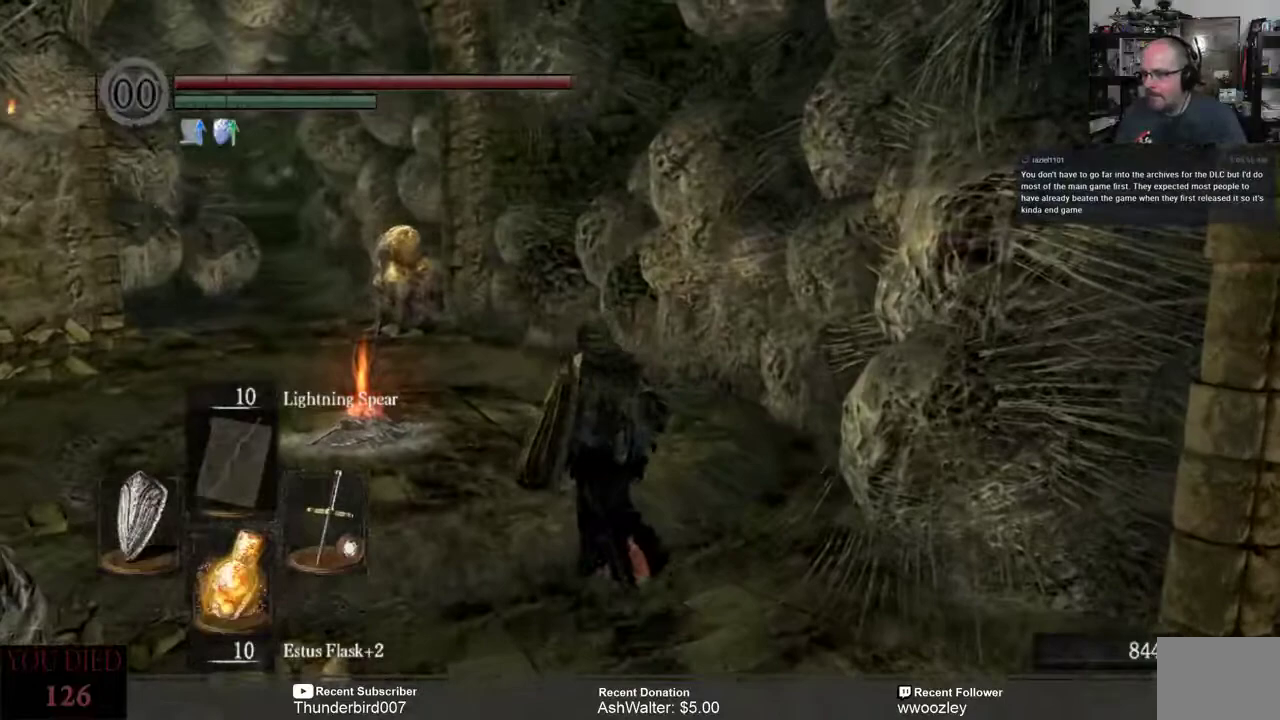
{"buttons": [], "left_stick": "up", "right_stick": "center", "events": []}
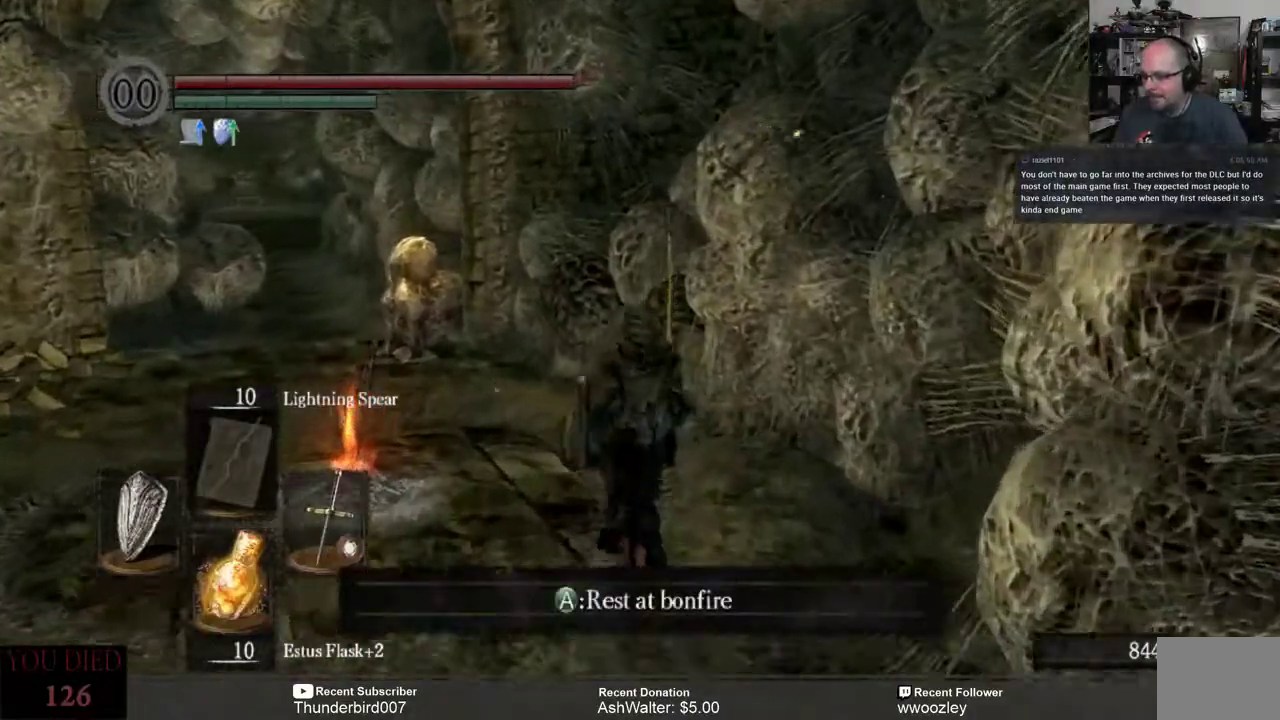
{"buttons": [], "left_stick": "up", "right_stick": "down-left", "events": [[483, "right_stick", "down-left"]]}
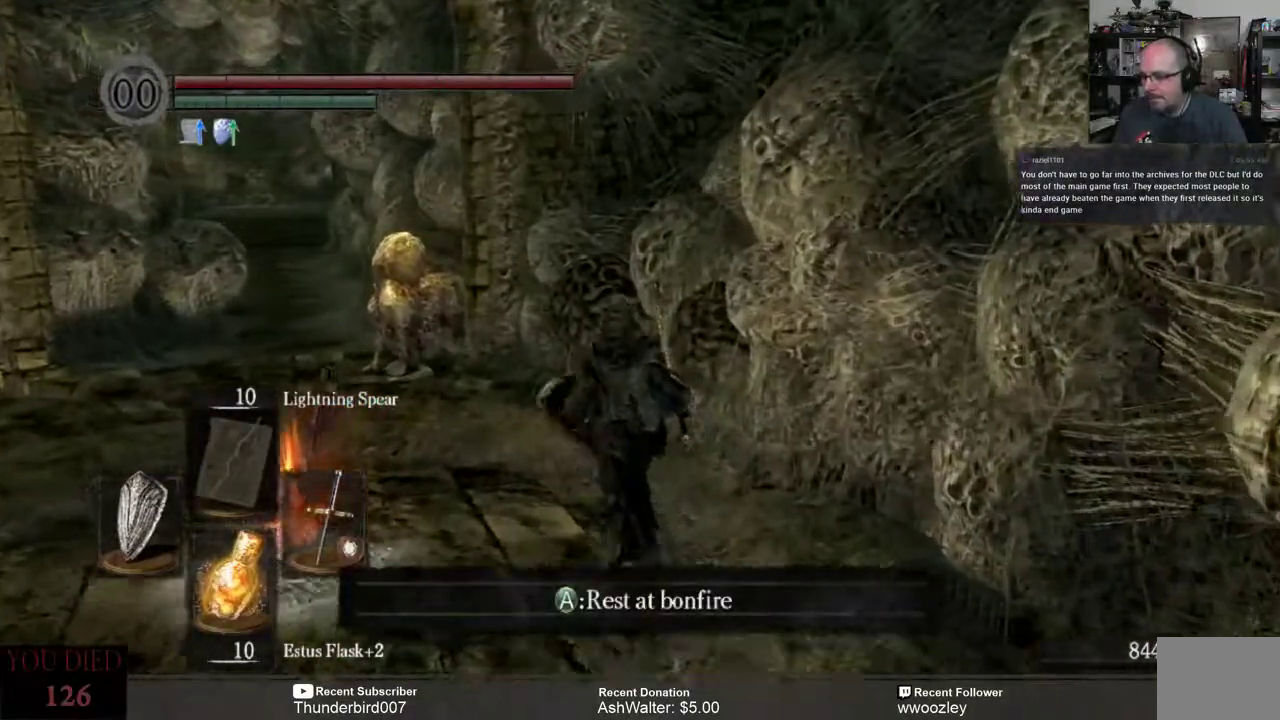
{"buttons": [], "left_stick": "up", "right_stick": "center", "events": [[117, "right_stick", "center"]]}
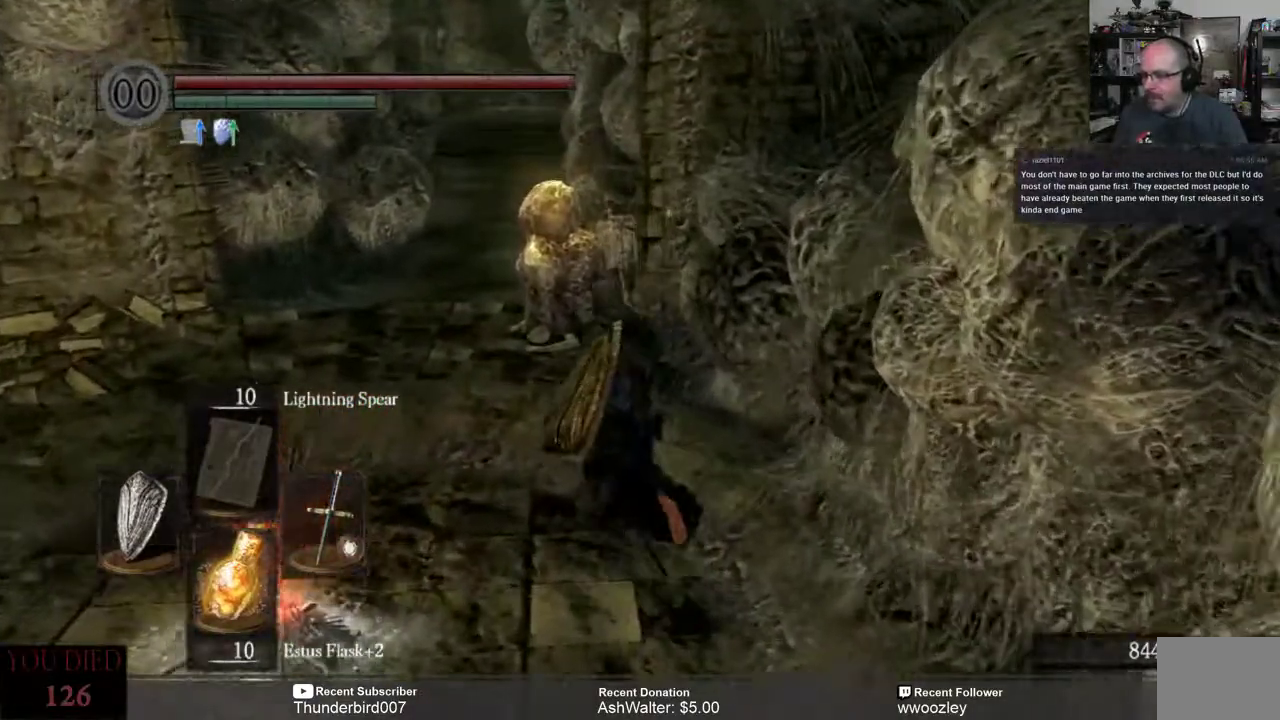
{"buttons": [], "left_stick": "up", "right_stick": "center", "events": []}
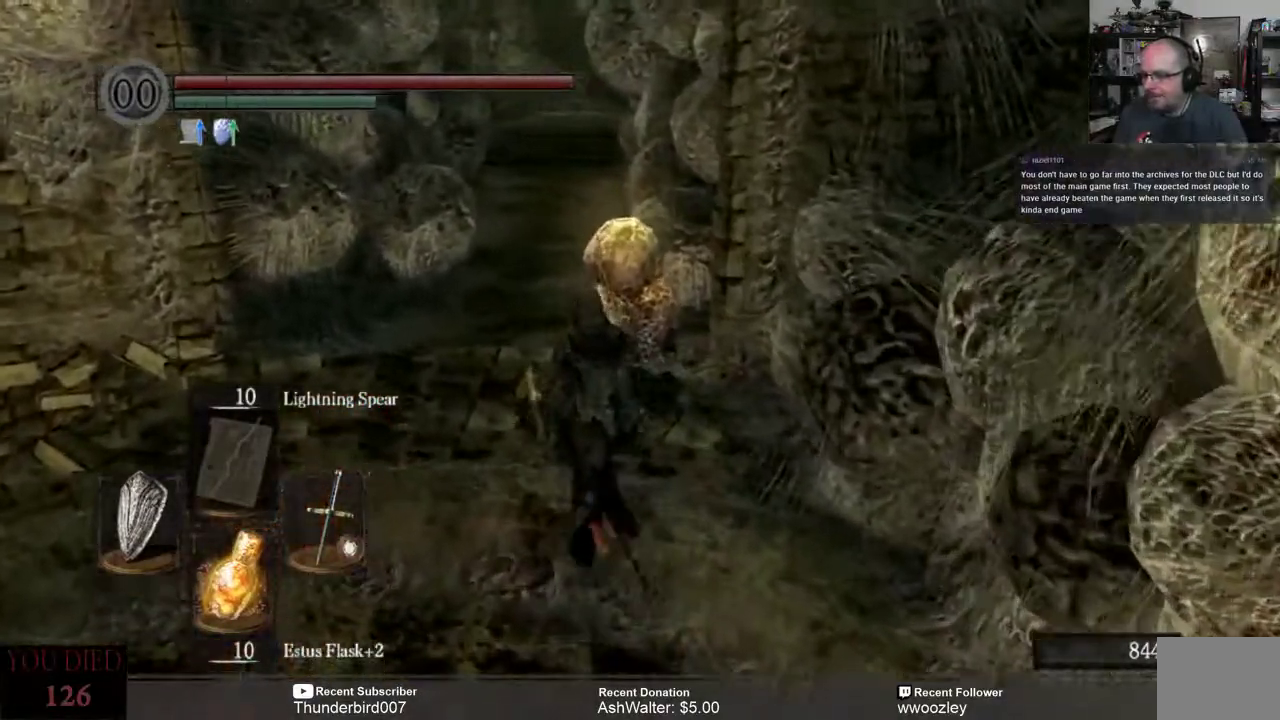
{"buttons": [], "left_stick": "center", "right_stick": "center", "events": [[150, "left_stick", "center"]]}
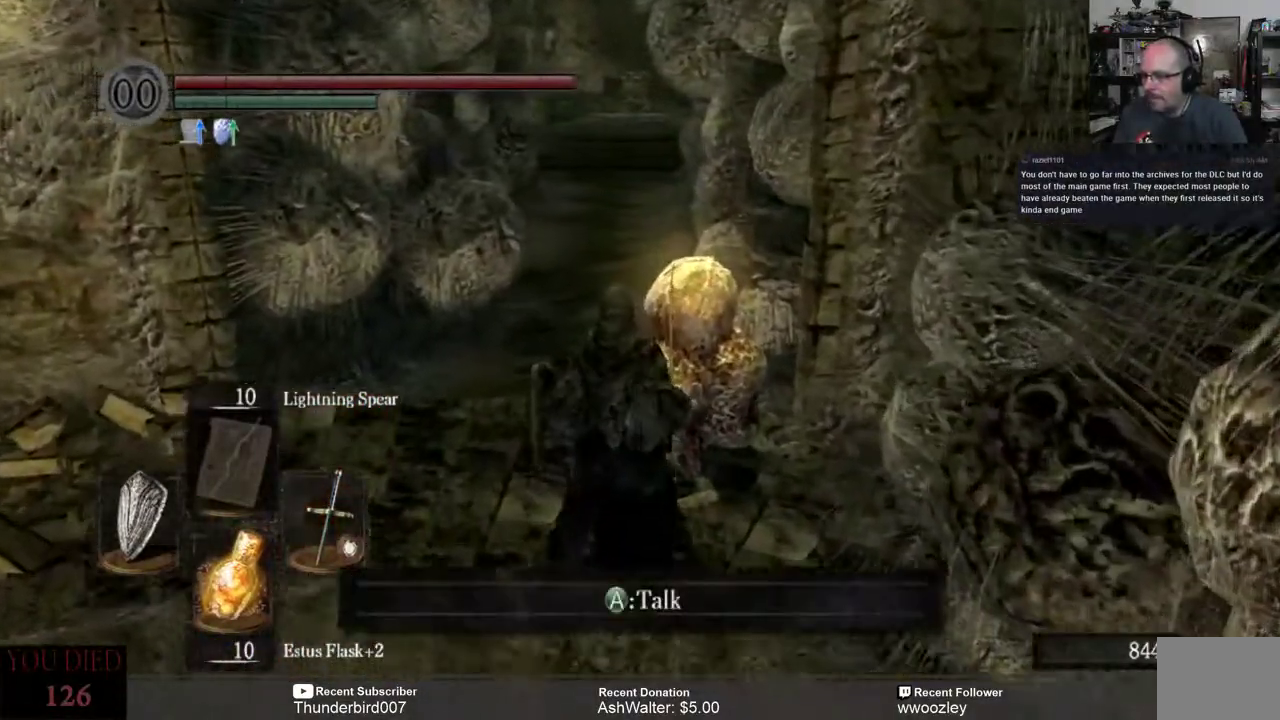
{"buttons": [], "left_stick": "center", "right_stick": "center", "events": [[267, "A", "down"], [400, "A", "up"]]}
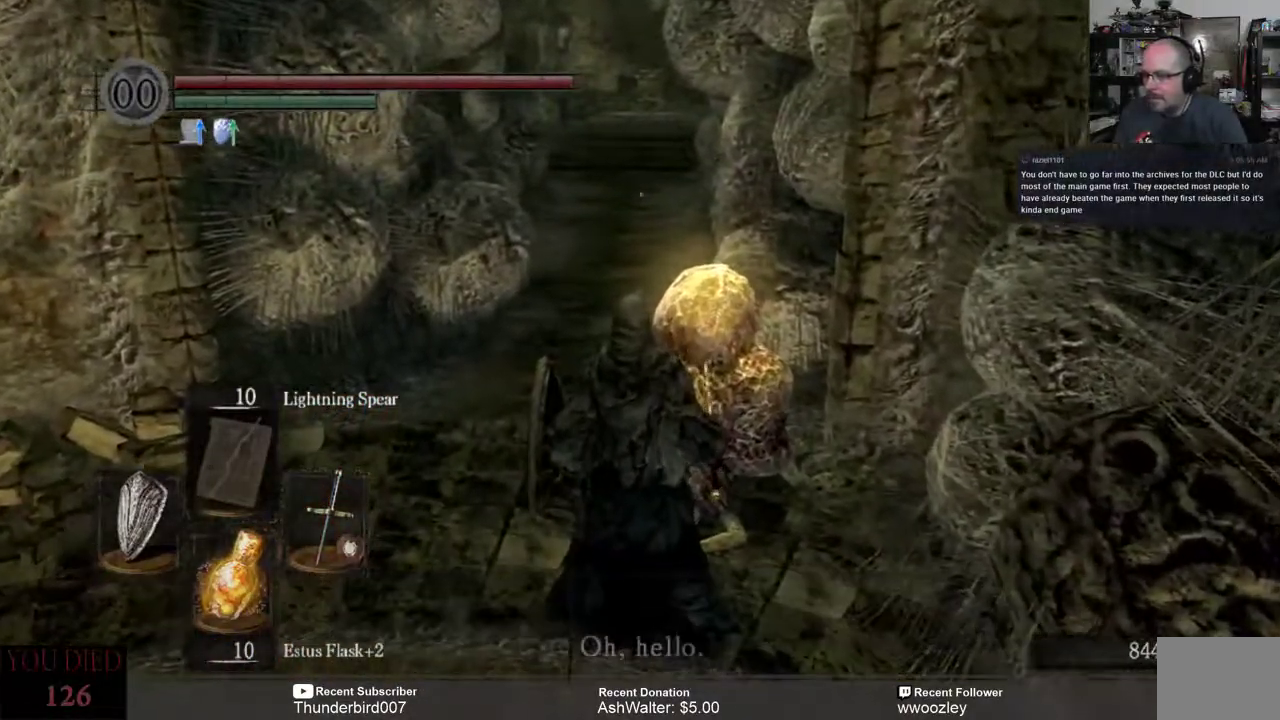
{"buttons": [], "left_stick": "center", "right_stick": "center", "events": []}
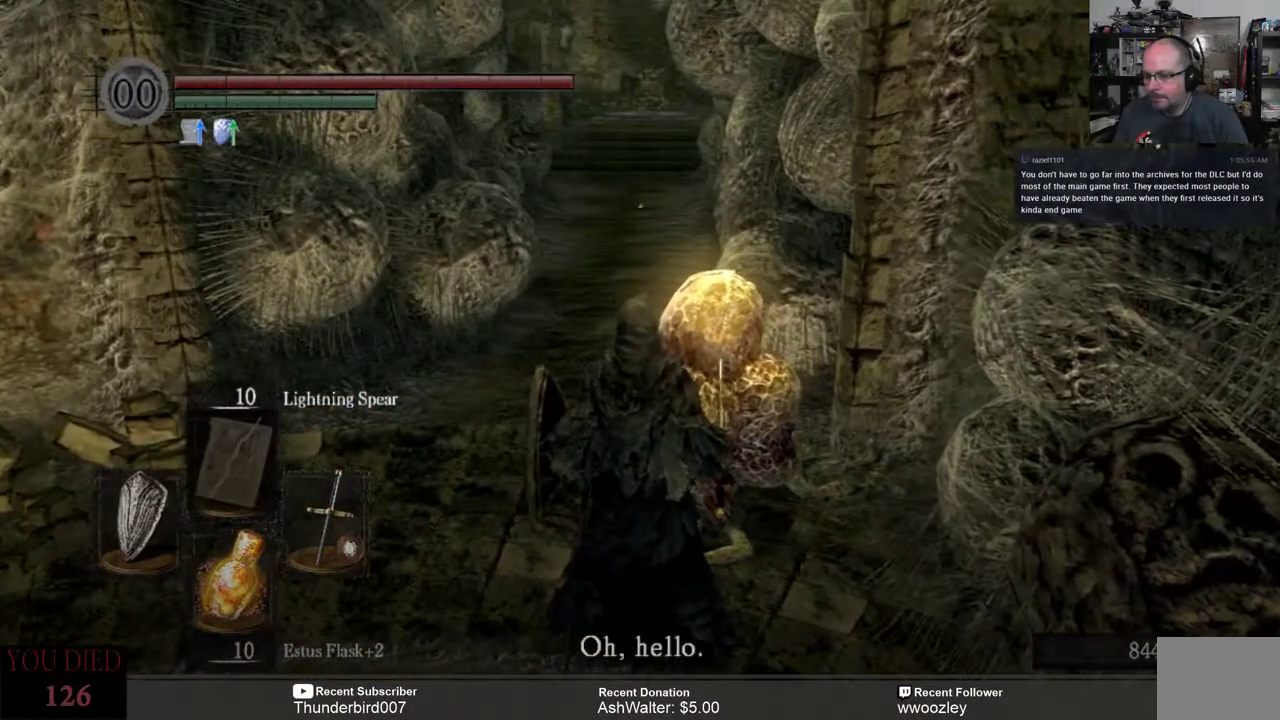
{"buttons": [], "left_stick": "center", "right_stick": "center", "events": []}
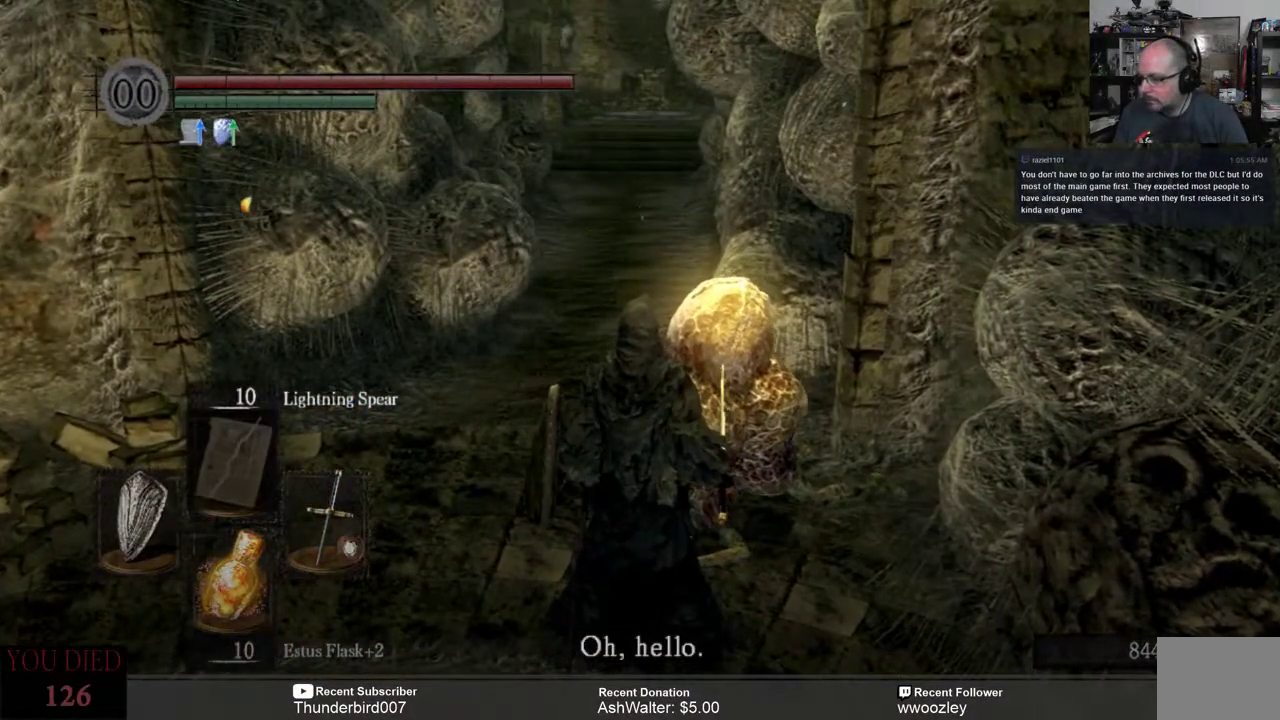
{"buttons": [], "left_stick": "center", "right_stick": "center", "events": []}